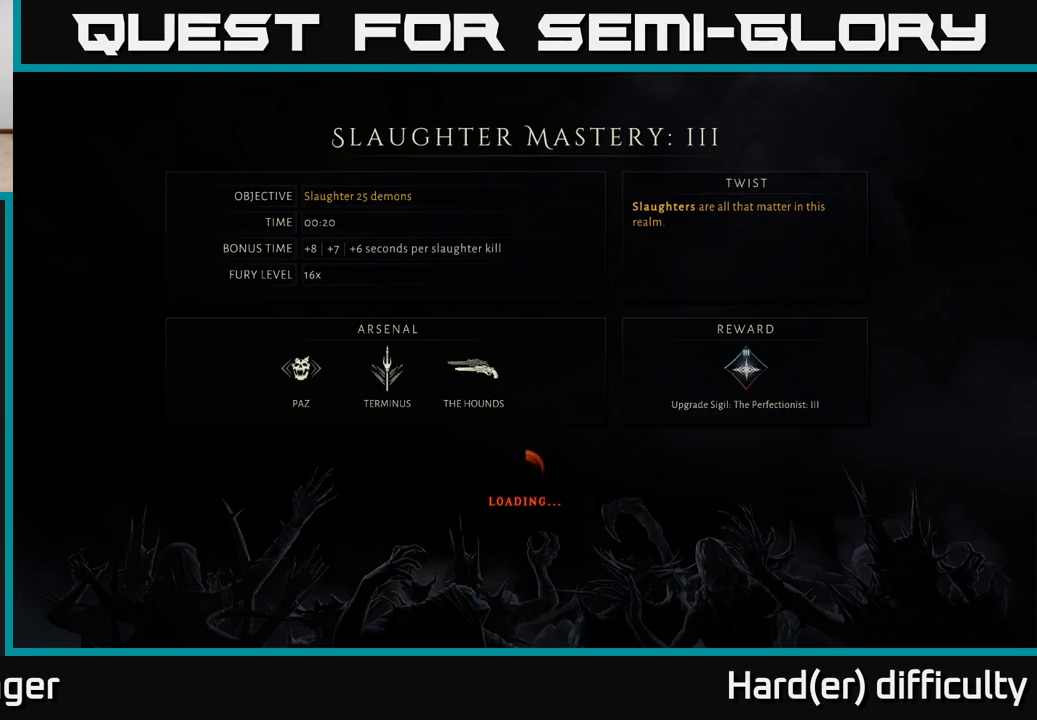
Gameplay with a controller (Xbox layout); each line is a JSON object with the inputs held at the frame after it. "events" lists button and stick changes between this image and that frame as [ms after this image, input, new state], when the widget could be followed in between.
{"buttons": [], "left_stick": "center", "right_stick": "center", "events": [[433, "A", "down"], [500, "A", "up"]]}
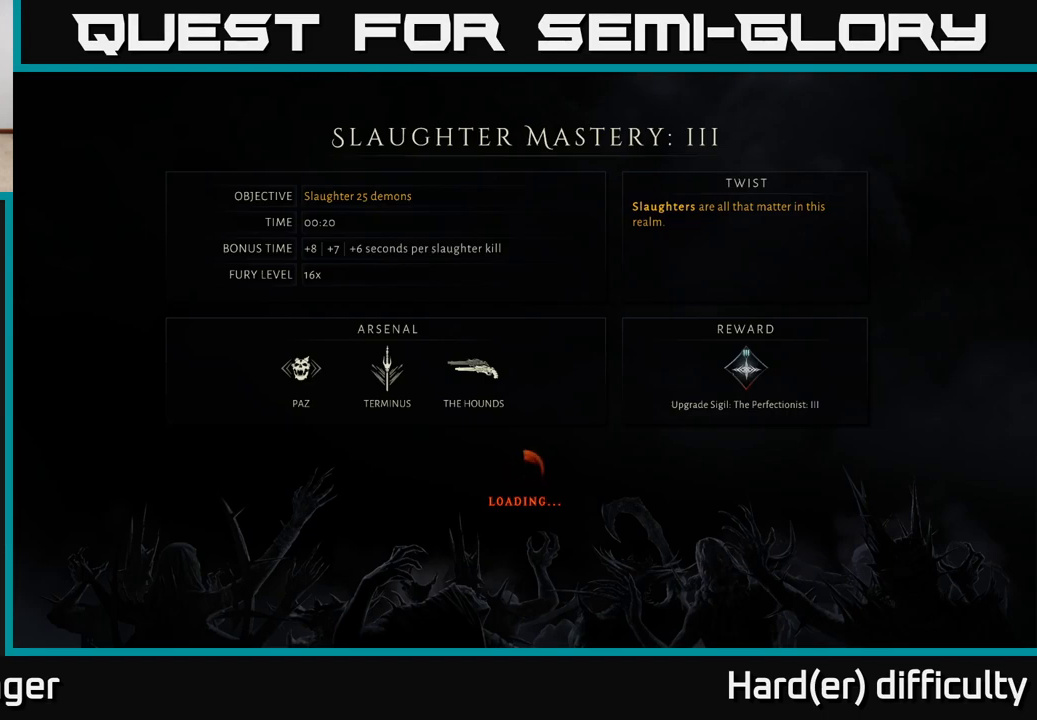
{"buttons": [], "left_stick": "center", "right_stick": "center", "events": [[133, "A", "down"], [250, "A", "up"], [350, "A", "down"], [467, "A", "up"]]}
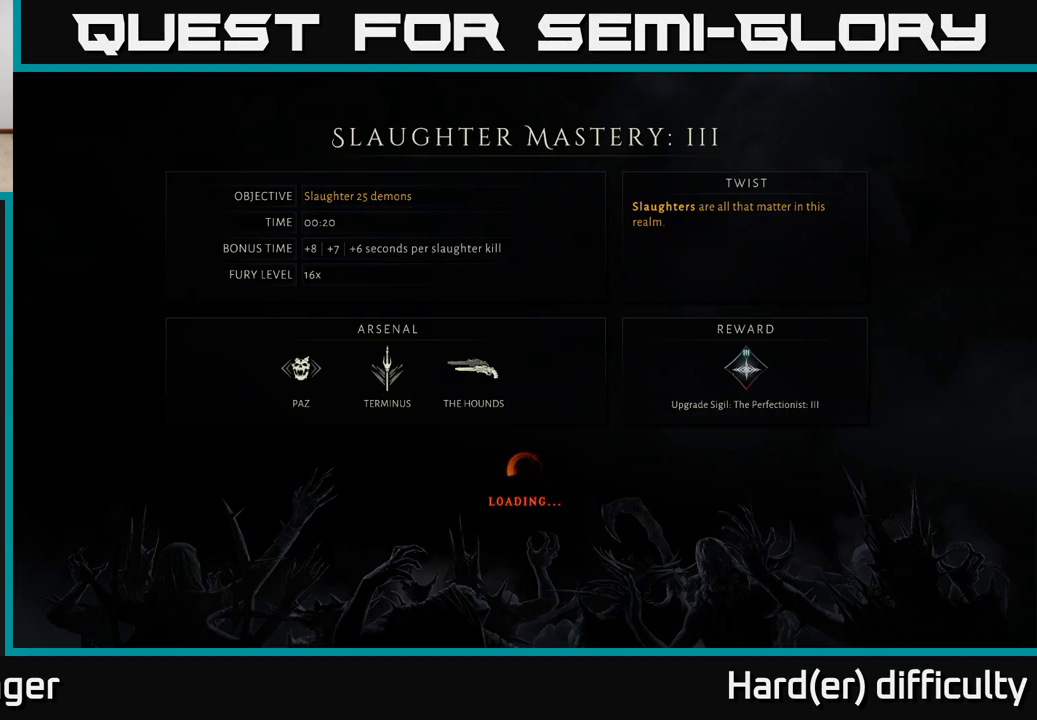
{"buttons": [], "left_stick": "center", "right_stick": "center", "events": [[100, "A", "down"], [167, "A", "up"]]}
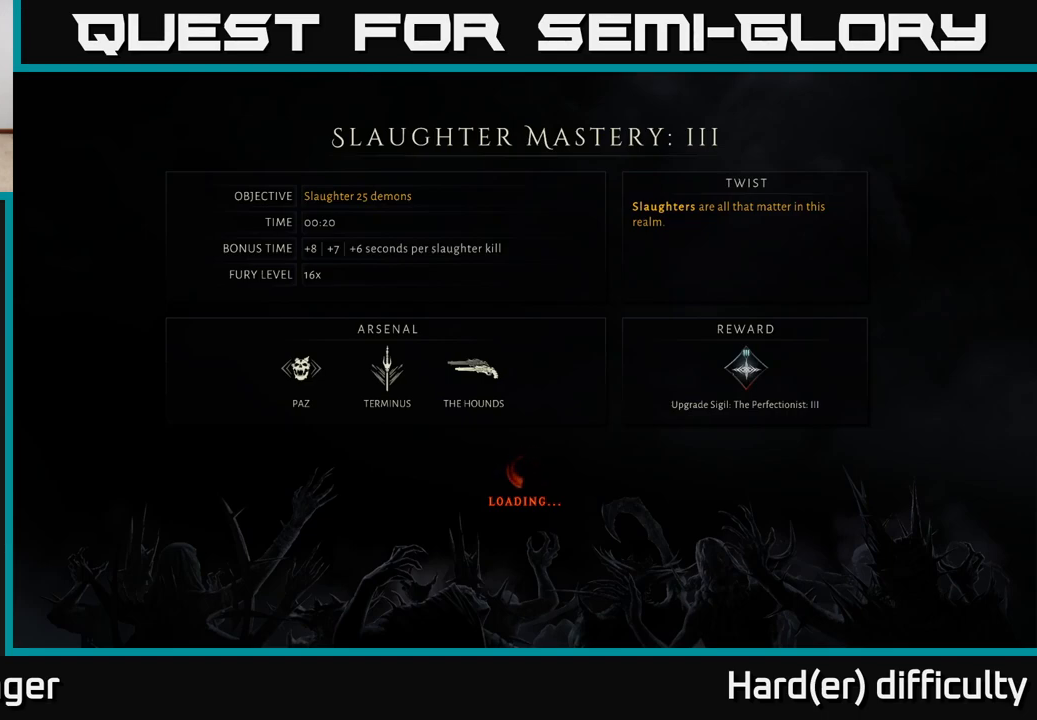
{"buttons": [], "left_stick": "center", "right_stick": "center", "events": []}
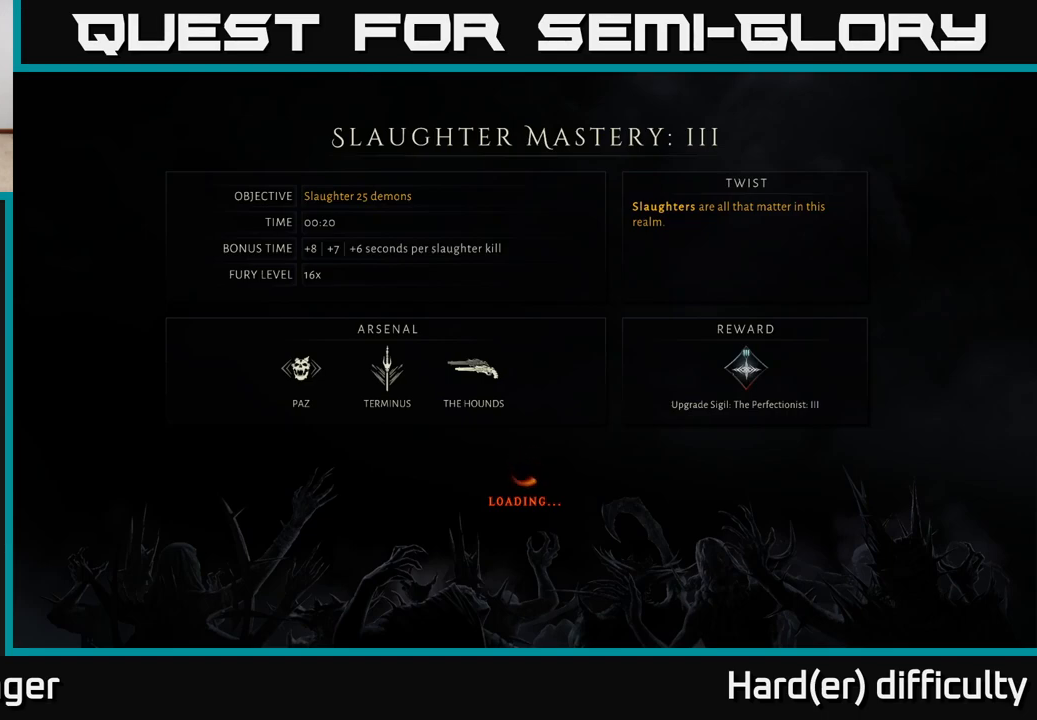
{"buttons": [], "left_stick": "center", "right_stick": "center", "events": []}
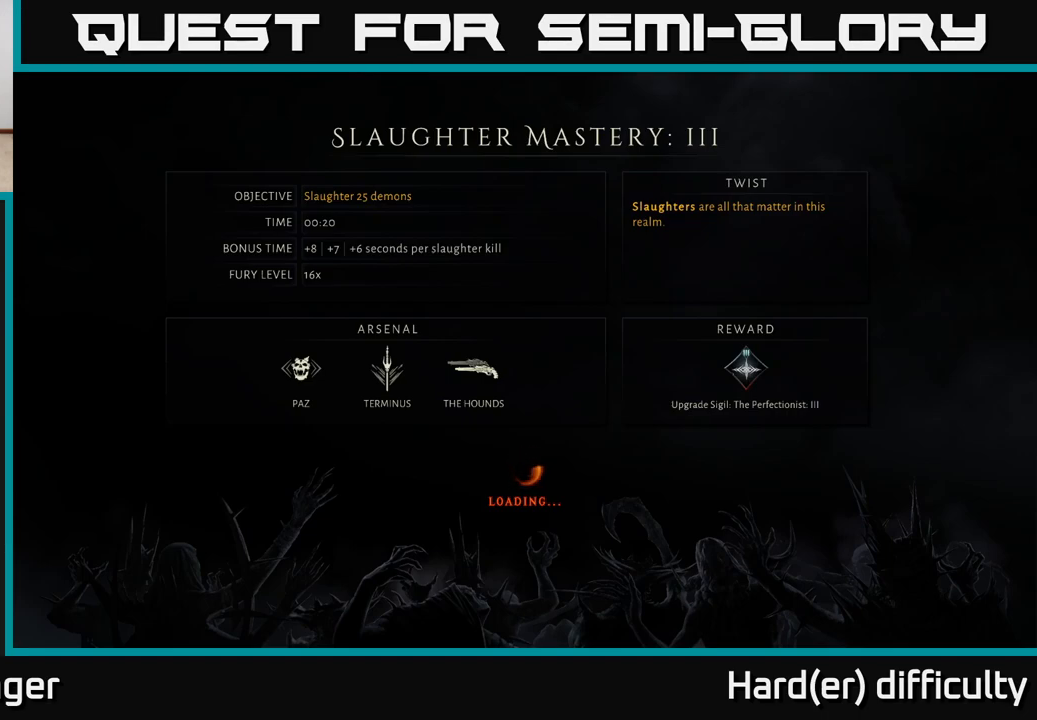
{"buttons": [], "left_stick": "center", "right_stick": "center", "events": []}
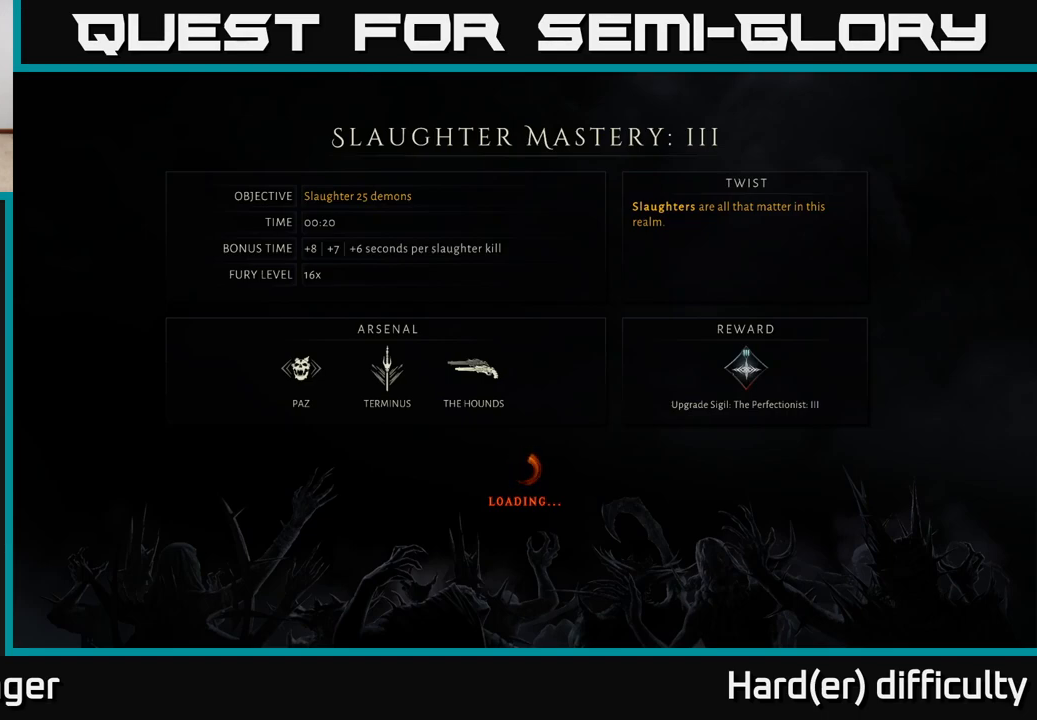
{"buttons": [], "left_stick": "left", "right_stick": "center", "events": [[150, "left_stick", "up"], [450, "left_stick", "left"]]}
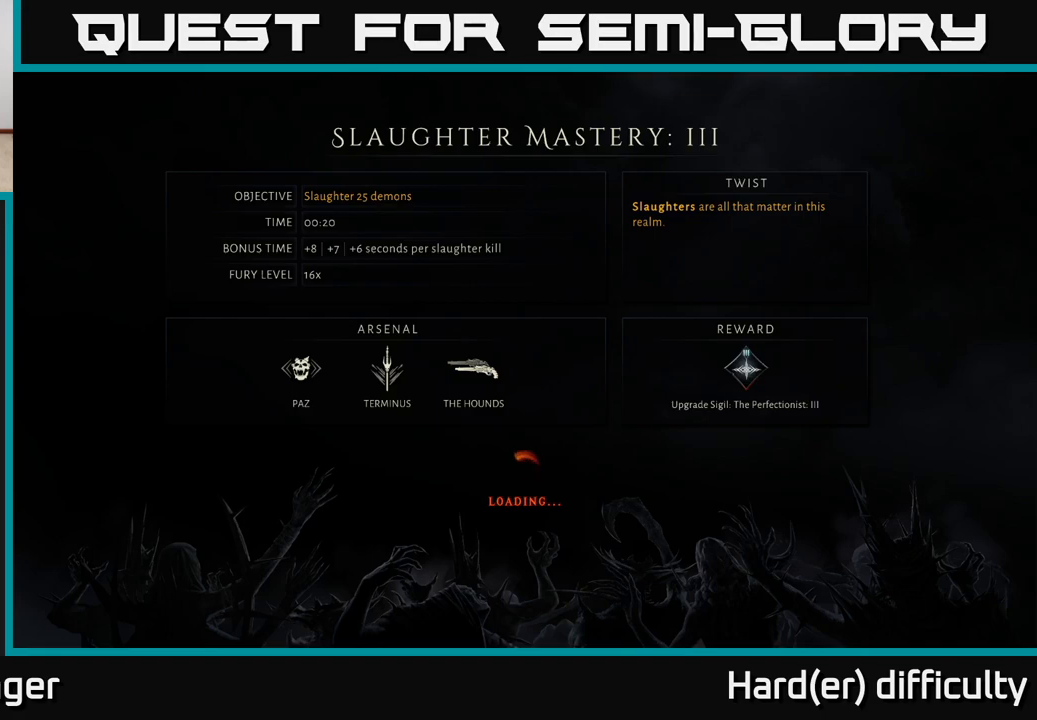
{"buttons": [], "left_stick": "up", "right_stick": "center", "events": [[117, "left_stick", "up-left"], [250, "A", "down"], [283, "A", "up"], [350, "left_stick", "up"], [417, "A", "down"], [483, "A", "up"]]}
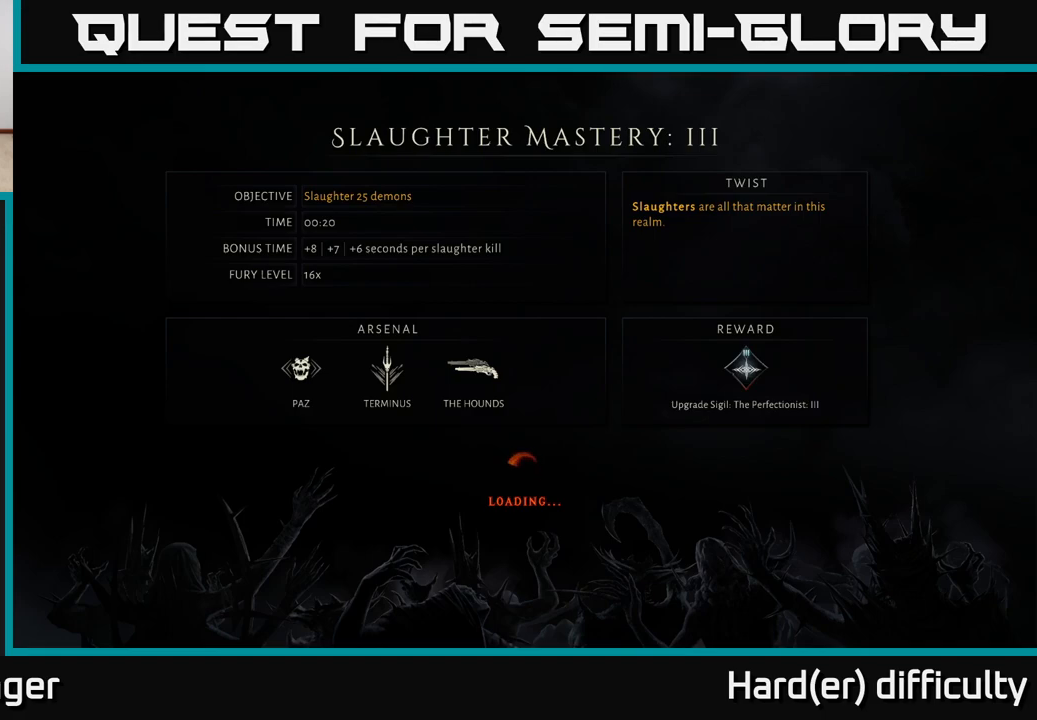
{"buttons": [], "left_stick": "center", "right_stick": "center", "events": [[117, "A", "down"], [150, "A", "up"], [283, "left_stick", "center"], [333, "A", "down"], [417, "A", "up"]]}
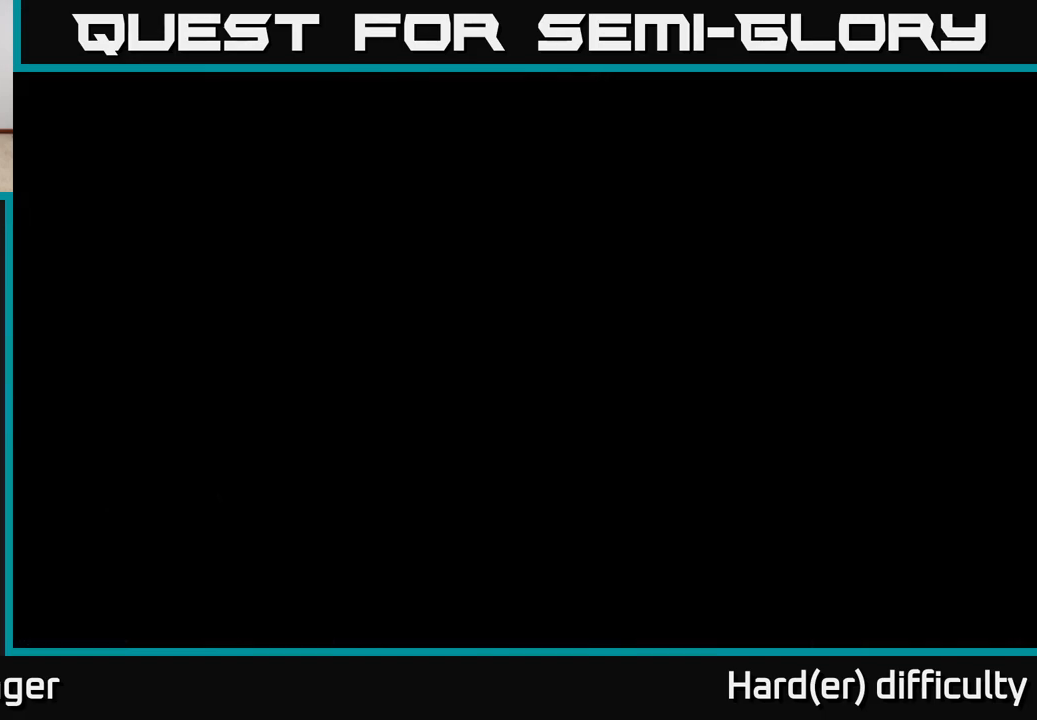
{"buttons": [], "left_stick": "up", "right_stick": "center", "events": [[117, "left_stick", "up"]]}
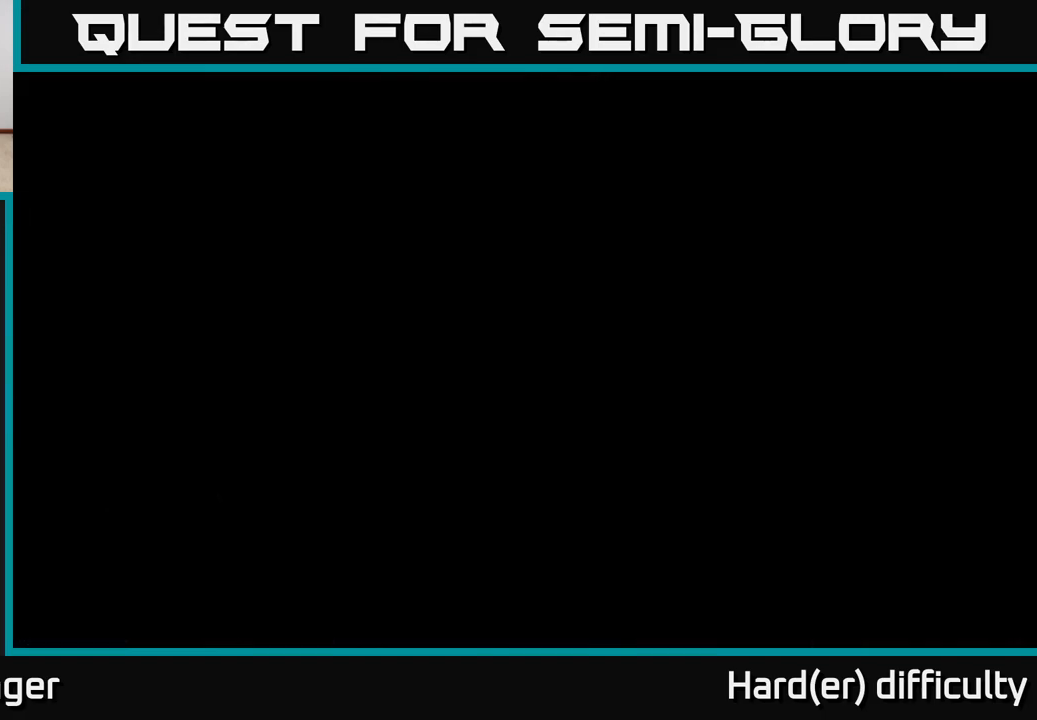
{"buttons": [], "left_stick": "up", "right_stick": "center", "events": [[333, "right_stick", "down"], [500, "right_stick", "center"]]}
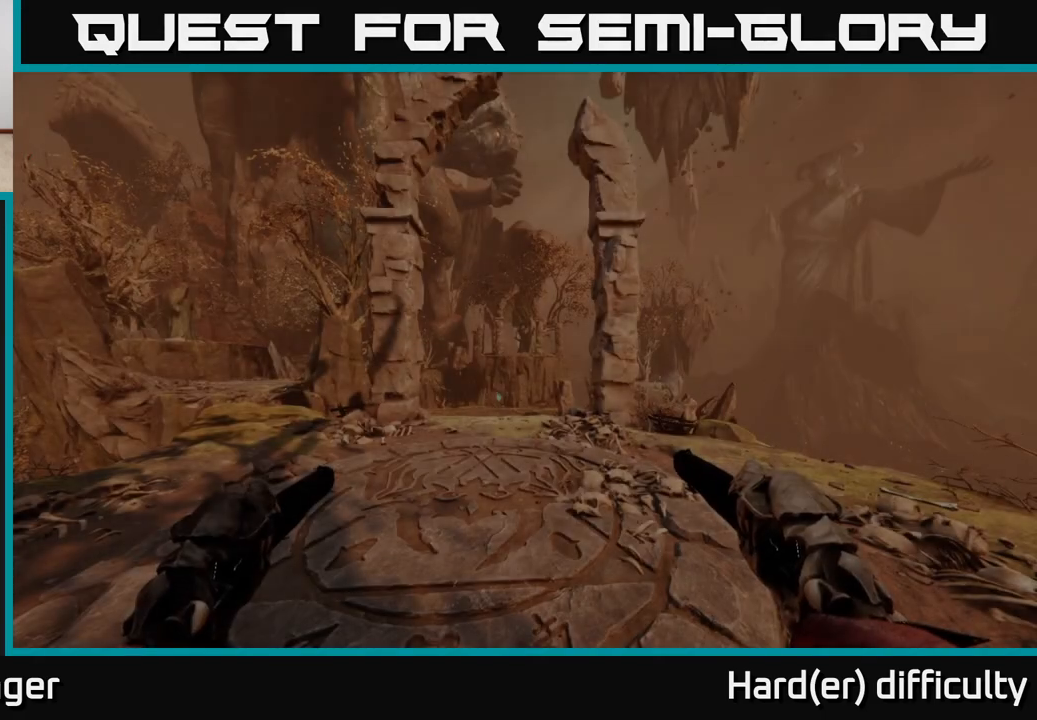
{"buttons": [], "left_stick": "up", "right_stick": "center", "events": [[233, "left_stick", "up-left"], [467, "left_stick", "up"]]}
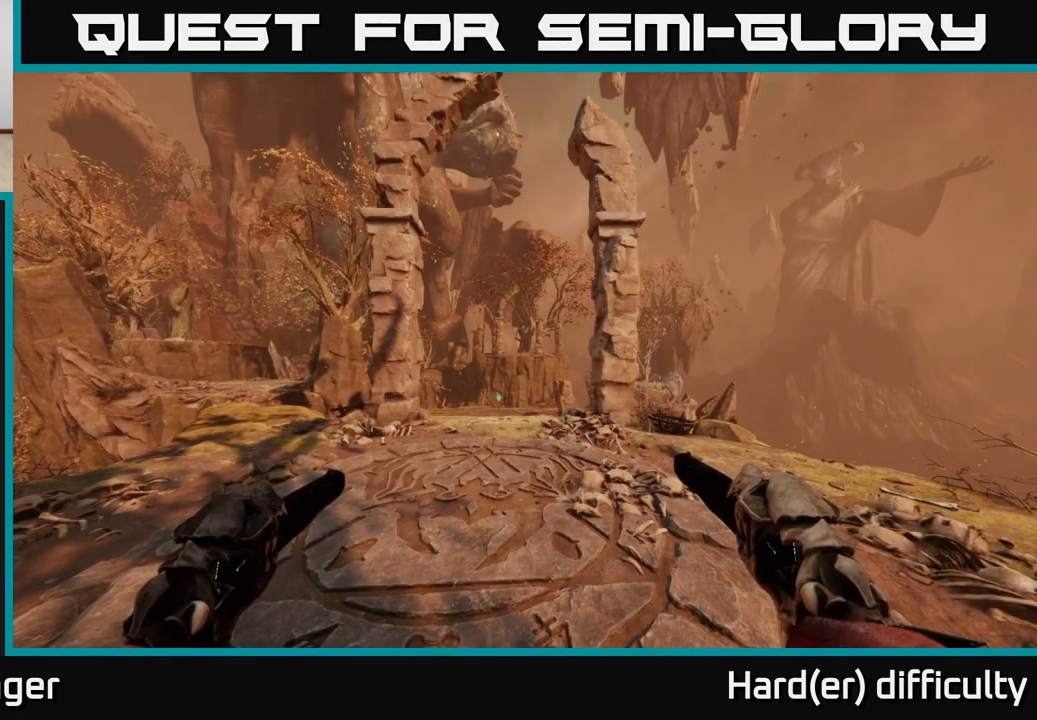
{"buttons": [], "left_stick": "up", "right_stick": "down", "events": [[217, "right_stick", "down"]]}
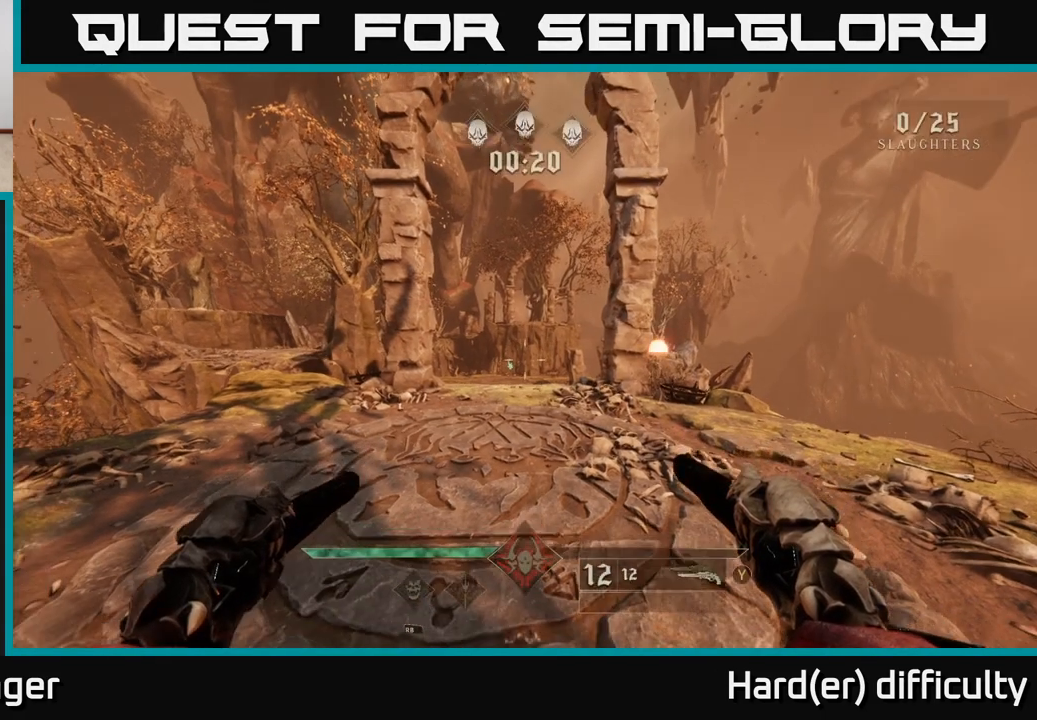
{"buttons": [], "left_stick": "up", "right_stick": "center", "events": [[150, "right_stick", "center"]]}
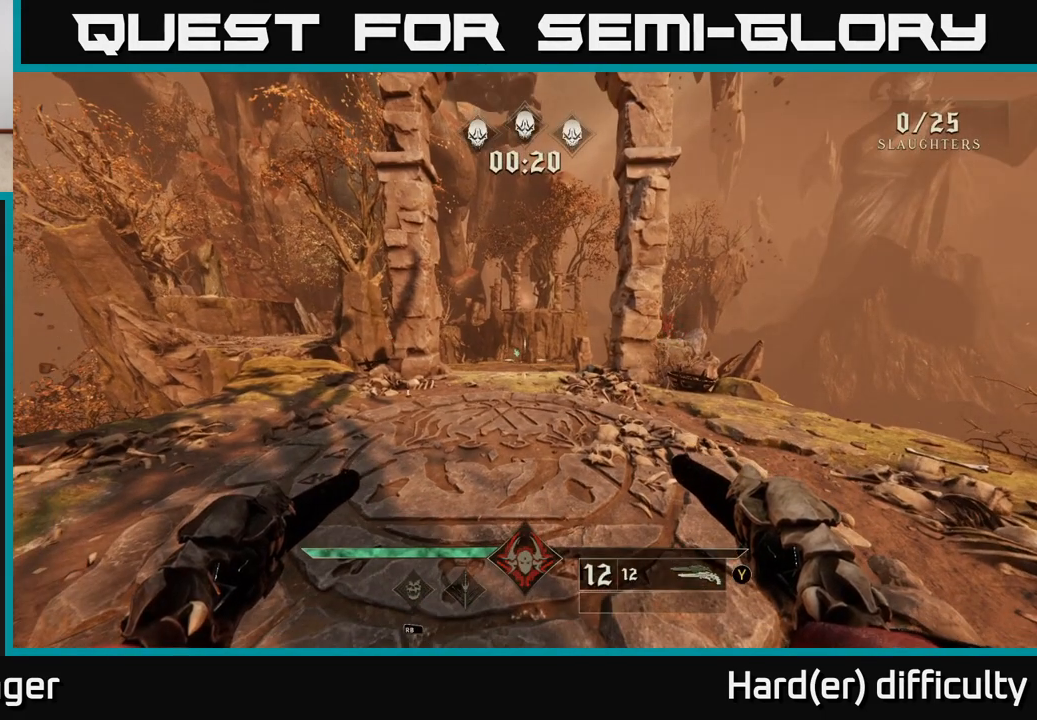
{"buttons": [], "left_stick": "up", "right_stick": "center", "events": []}
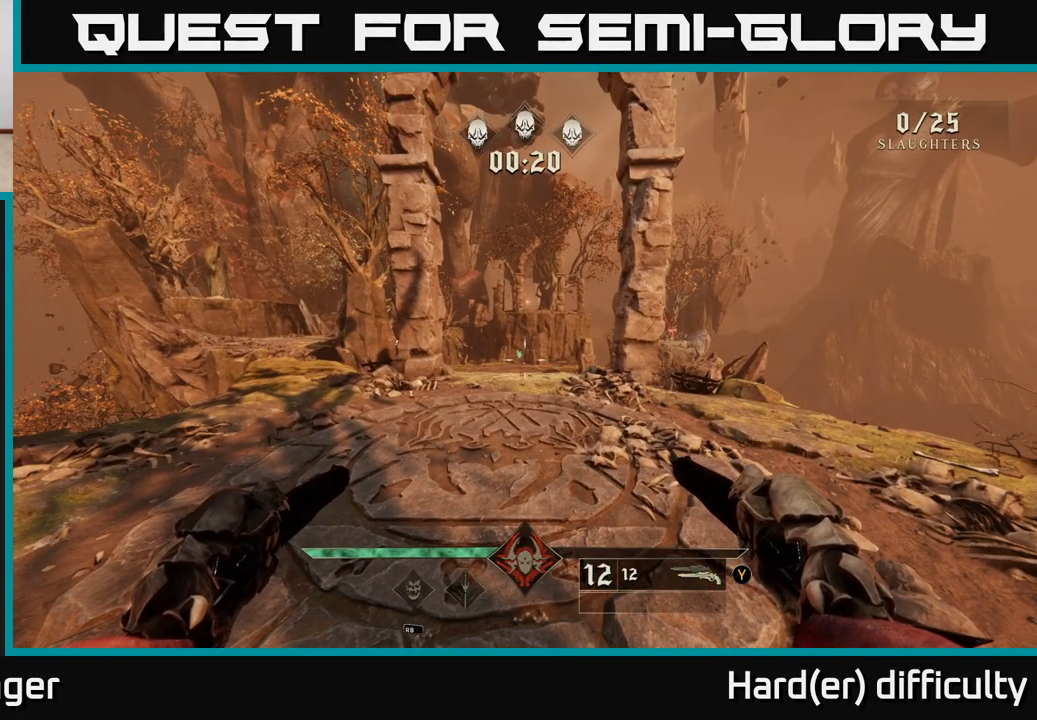
{"buttons": [], "left_stick": "up", "right_stick": "center", "events": []}
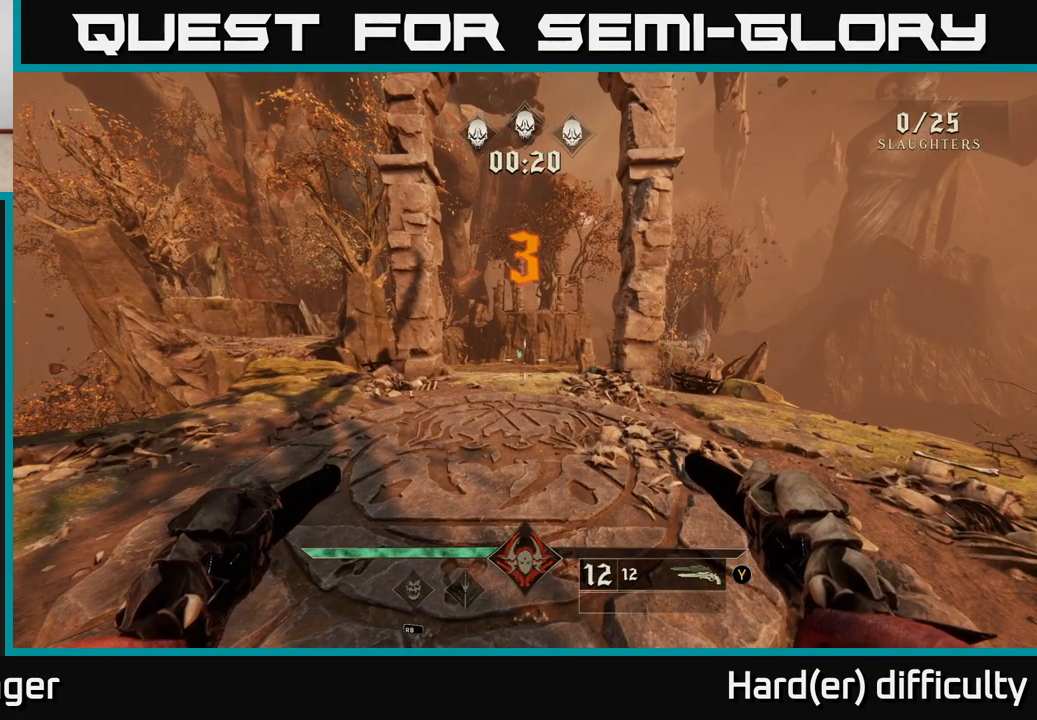
{"buttons": [], "left_stick": "up", "right_stick": "center", "events": []}
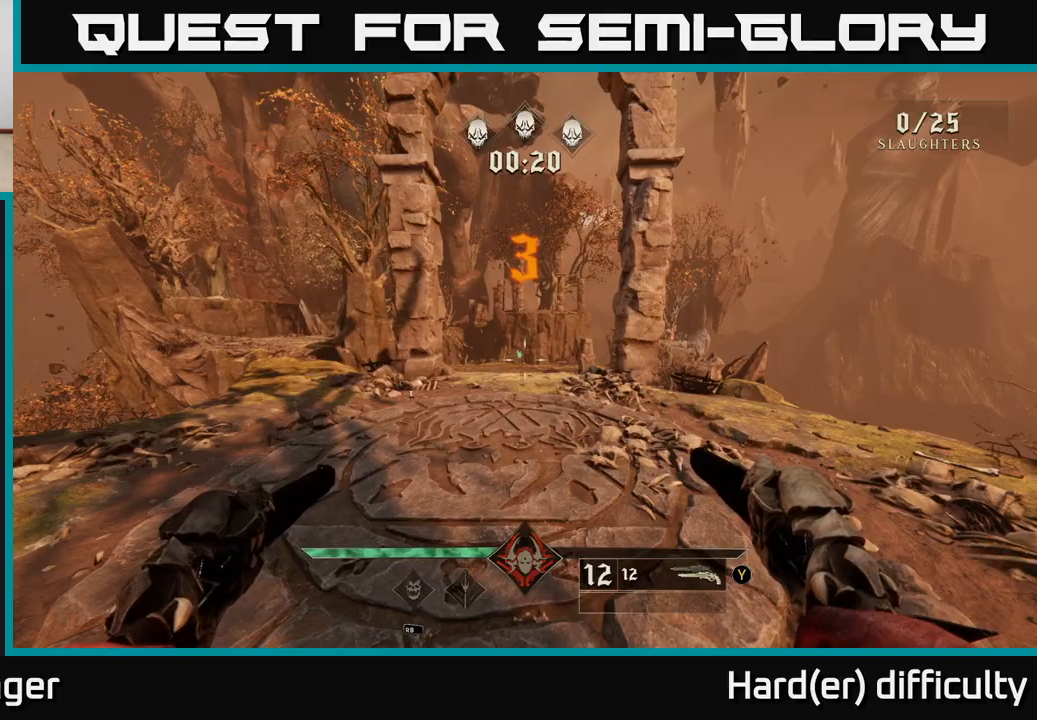
{"buttons": [], "left_stick": "up-right", "right_stick": "center", "events": [[183, "left_stick", "up-right"]]}
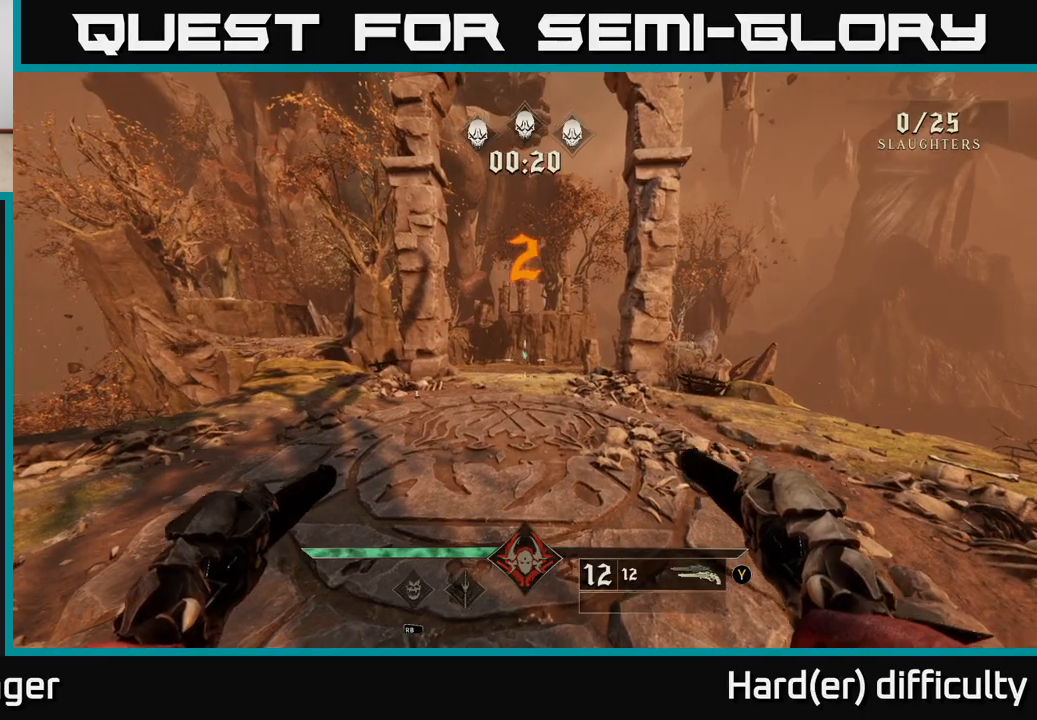
{"buttons": [], "left_stick": "up-right", "right_stick": "center", "events": []}
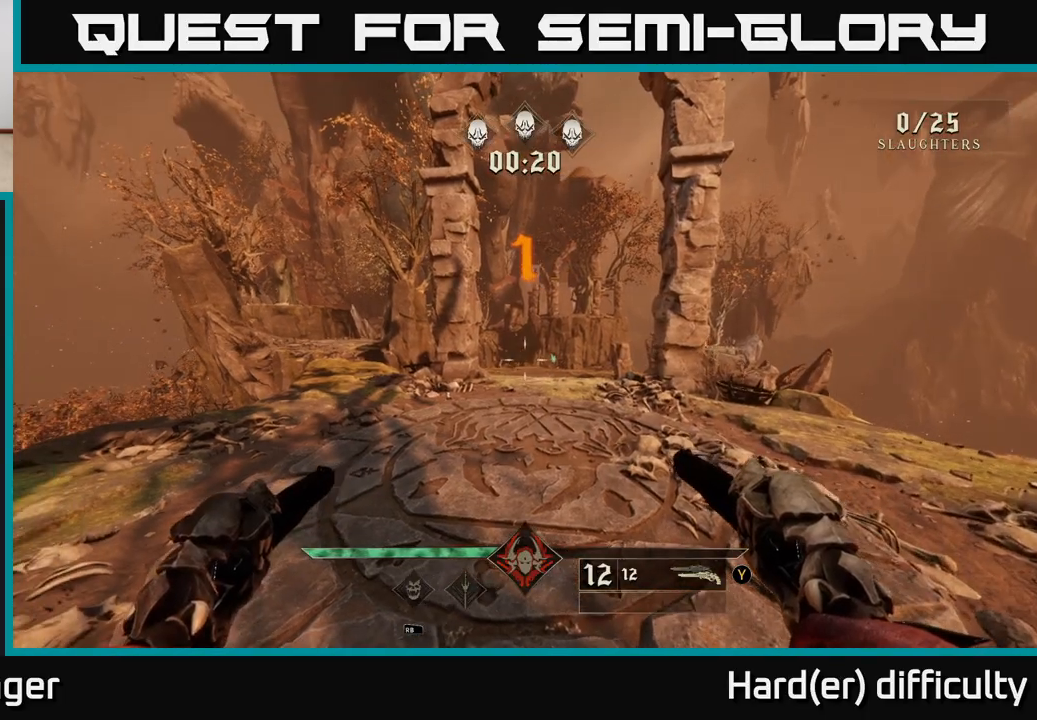
{"buttons": [], "left_stick": "up-right", "right_stick": "center", "events": []}
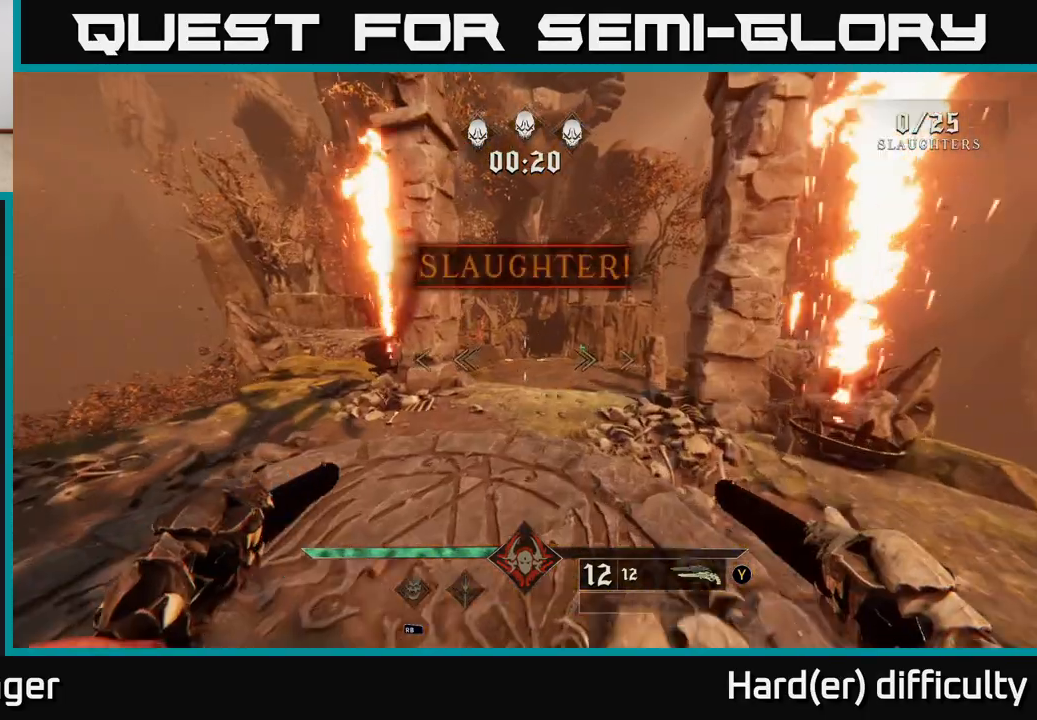
{"buttons": [], "left_stick": "up-right", "right_stick": "center", "events": [[250, "L2", "down"], [383, "L2", "up"]]}
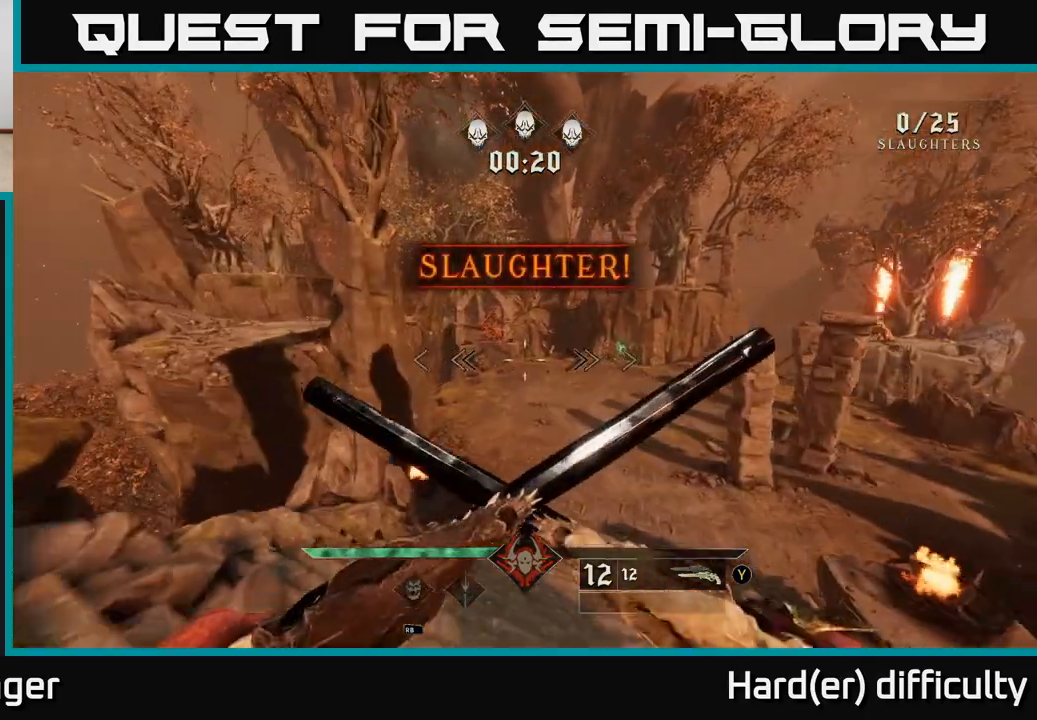
{"buttons": [], "left_stick": "up", "right_stick": "center", "events": [[67, "left_stick", "up"], [167, "L2", "down"], [300, "L2", "up"]]}
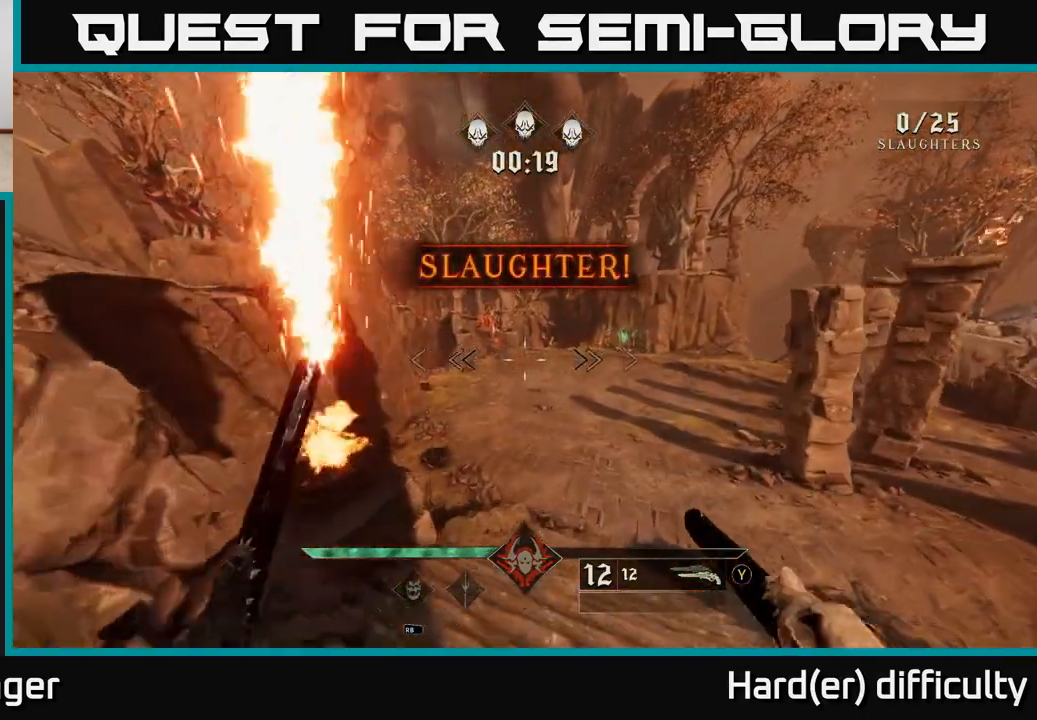
{"buttons": [], "left_stick": "up", "right_stick": "center", "events": [[217, "right_stick", "up-left"], [350, "right_stick", "center"], [383, "R2", "down"], [400, "R2", "up"]]}
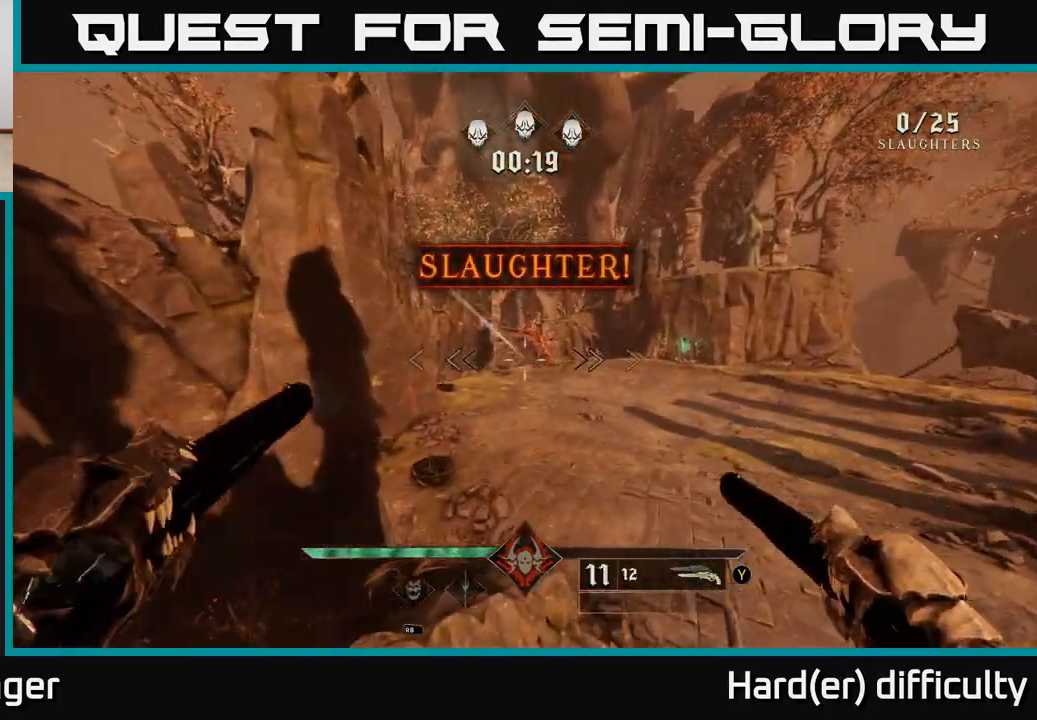
{"buttons": [], "left_stick": "up", "right_stick": "center", "events": [[233, "right_stick", "up"], [300, "R2", "down"], [300, "right_stick", "center"], [383, "R2", "up"]]}
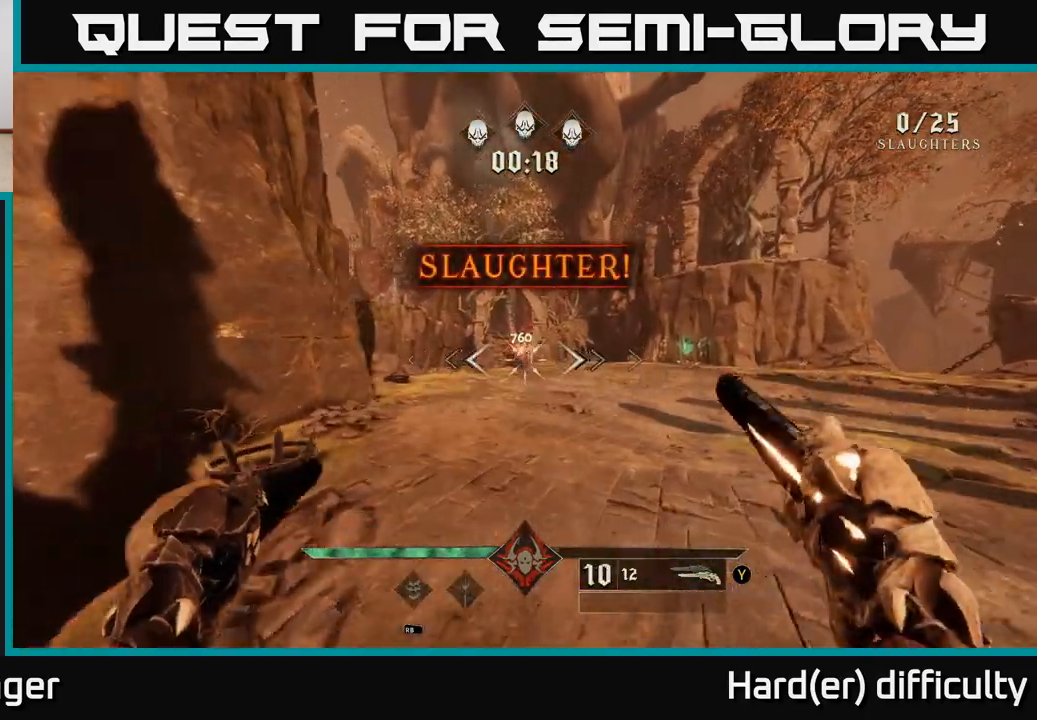
{"buttons": [], "left_stick": "up", "right_stick": "center", "events": []}
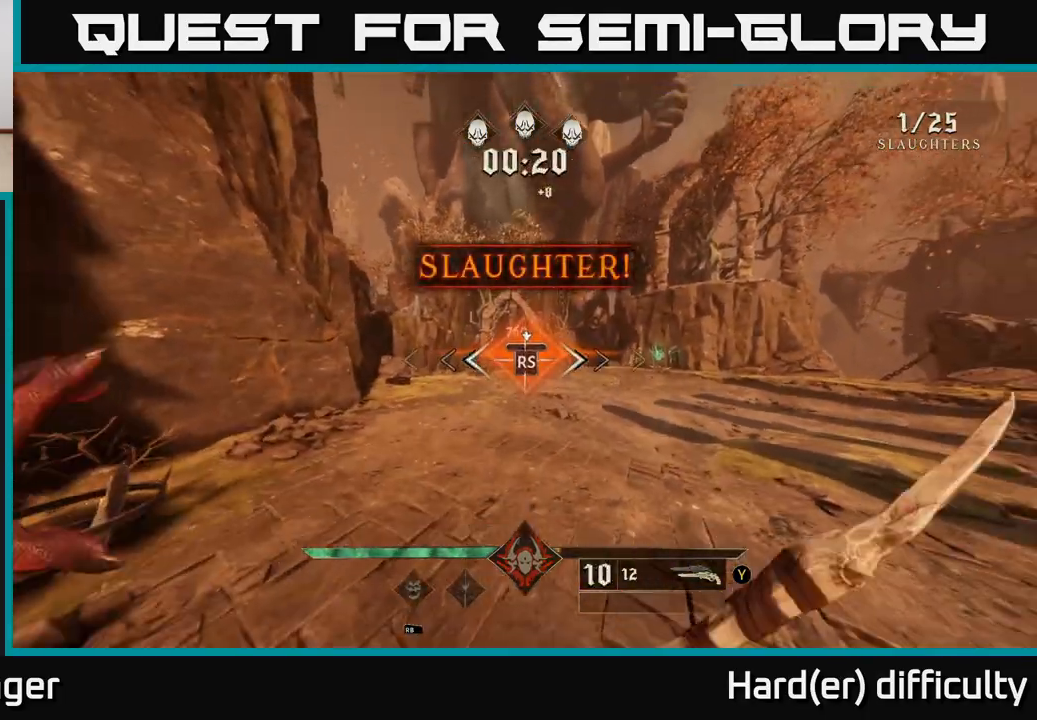
{"buttons": [], "left_stick": "down", "right_stick": "center", "events": [[383, "left_stick", "down"]]}
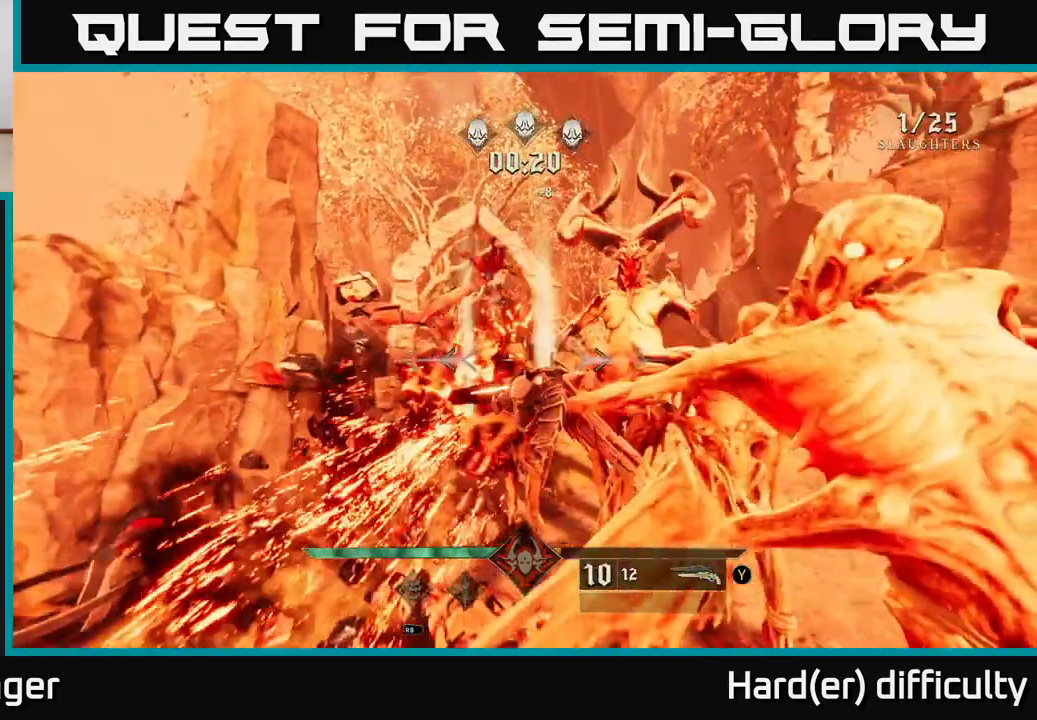
{"buttons": [], "left_stick": "down", "right_stick": "center", "events": [[200, "right_stick", "down-right"], [317, "R2", "down"], [333, "right_stick", "center"], [400, "R2", "up"]]}
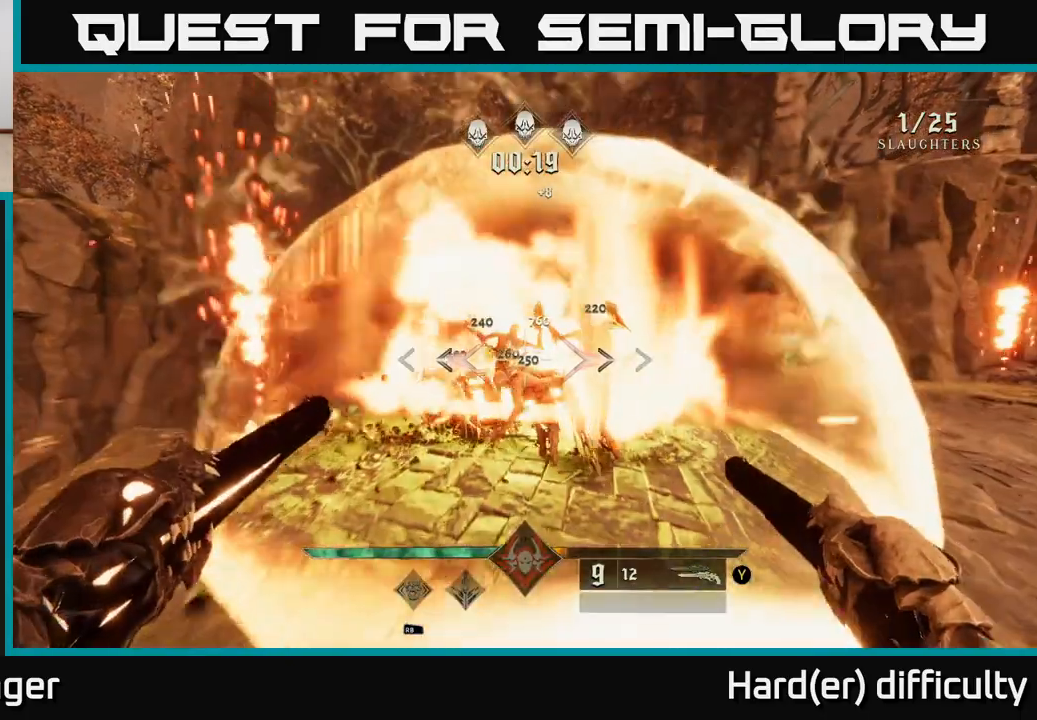
{"buttons": [], "left_stick": "down", "right_stick": "center", "events": []}
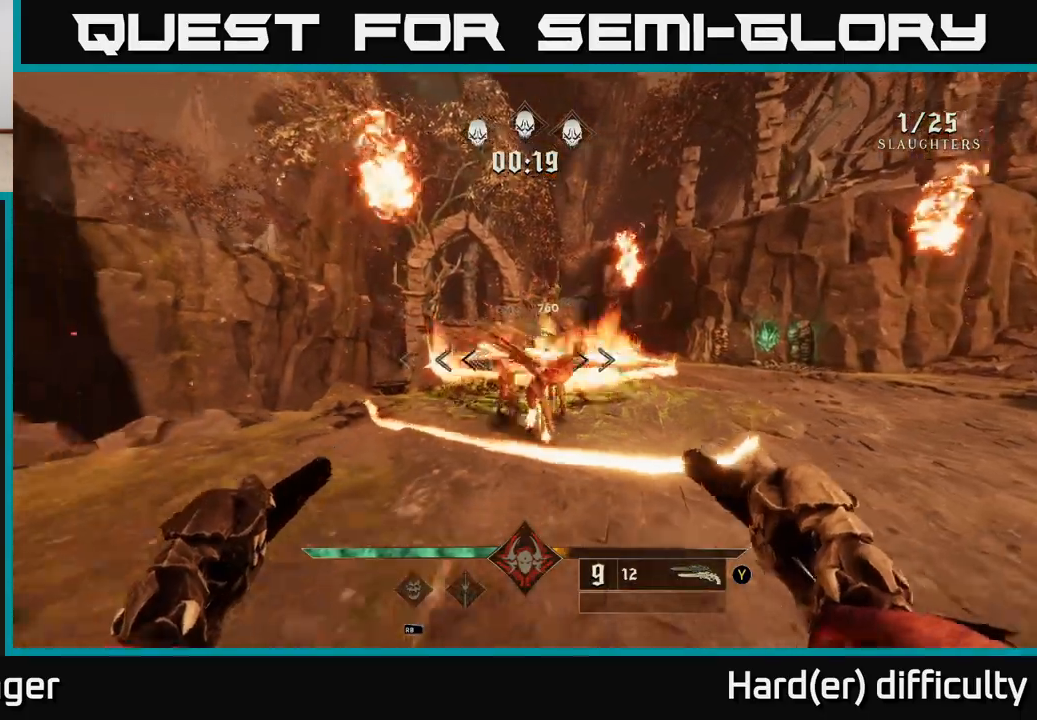
{"buttons": [], "left_stick": "down", "right_stick": "center", "events": [[367, "R2", "down"], [450, "R2", "up"]]}
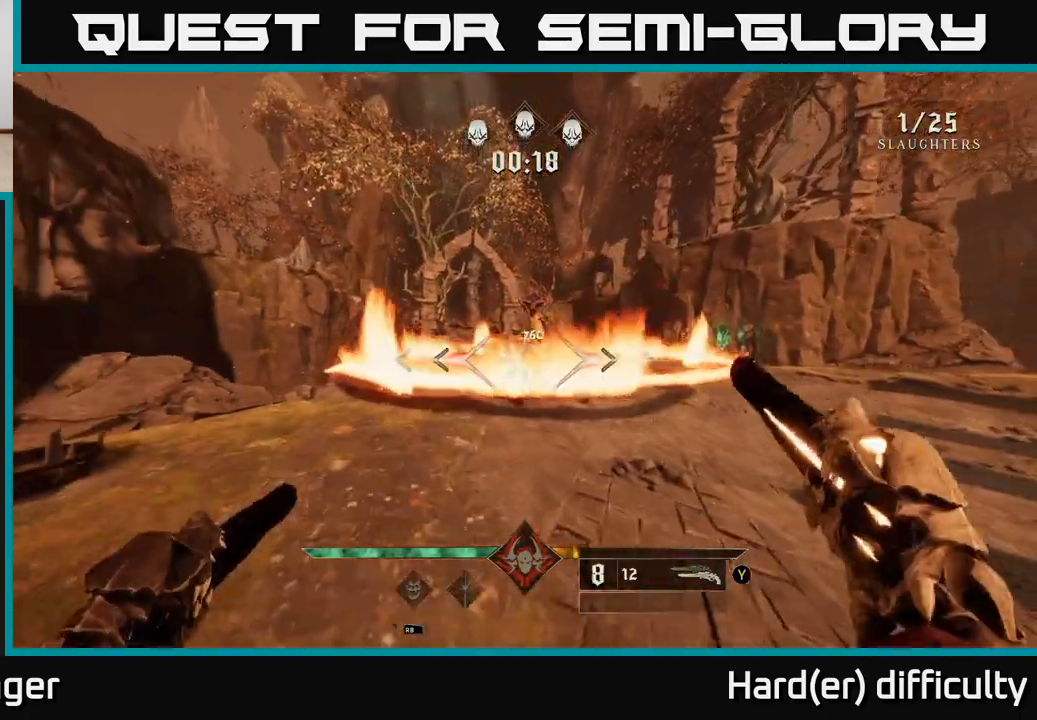
{"buttons": [], "left_stick": "down-right", "right_stick": "up-left", "events": [[400, "right_stick", "up-left"], [417, "left_stick", "down-right"]]}